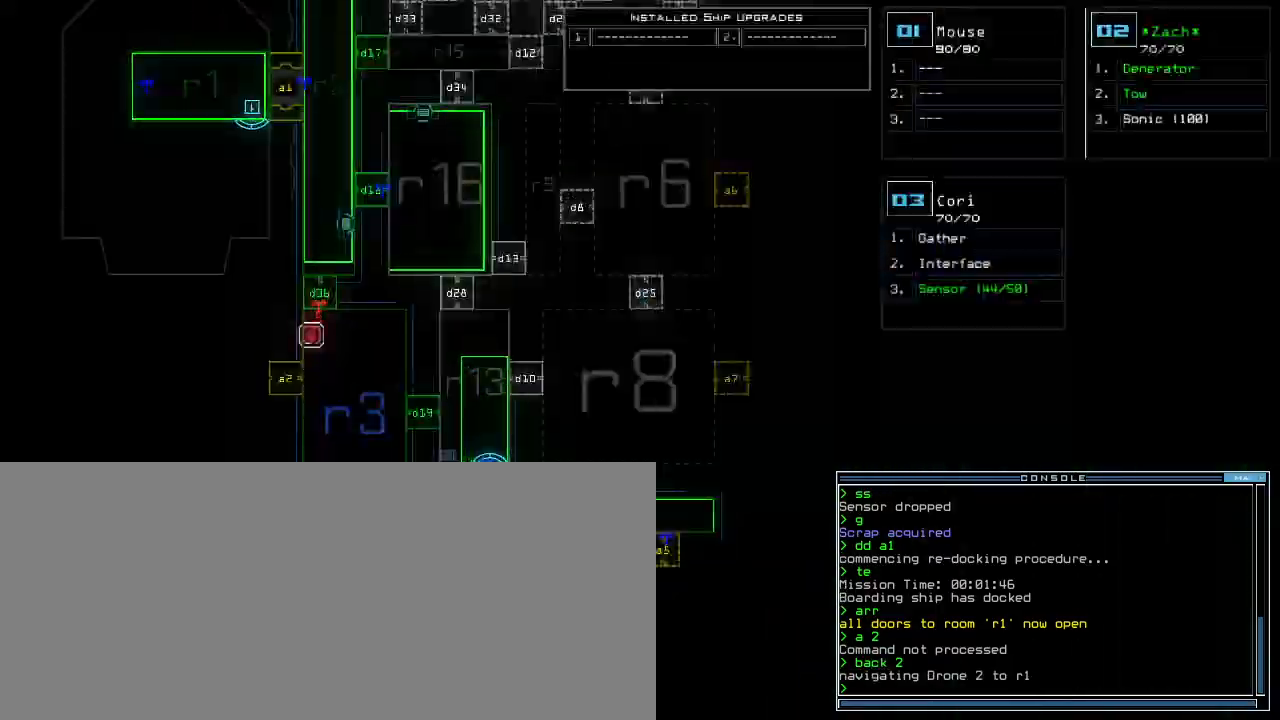
Gameplay with keyboard; each line is a JSON object with the keys held at the frame after it. "events" lists presses ("down") and releases ("up") of ".", "0", "1", "2", "3", "4", "5", "6", "7", "8", "9", "a", "b", "backspace", "c", "caps_lock", "comma", "ctrl_l", "ctrl_r", "d", "down", "e", "equals", "escape", "f", "f1", "g", "h", "i", "j", "k", "l", "left", "m", "minus", "n", "o", "p", "q", "quote", "r", "return", "right", "s", "semicolon", "shift_l", "shift_r", "space", "t", "tab", "tilde", "u", "up", "v", "w", "x", "y" and "z" between this image and that frame as [ms after this image, input, new state], when the widget could be followed in between. No other keys are recorded. Mouse input is not recorded. Not read: other_keys.
{"keys": ["up"], "events": [[120, "up", "down"]]}
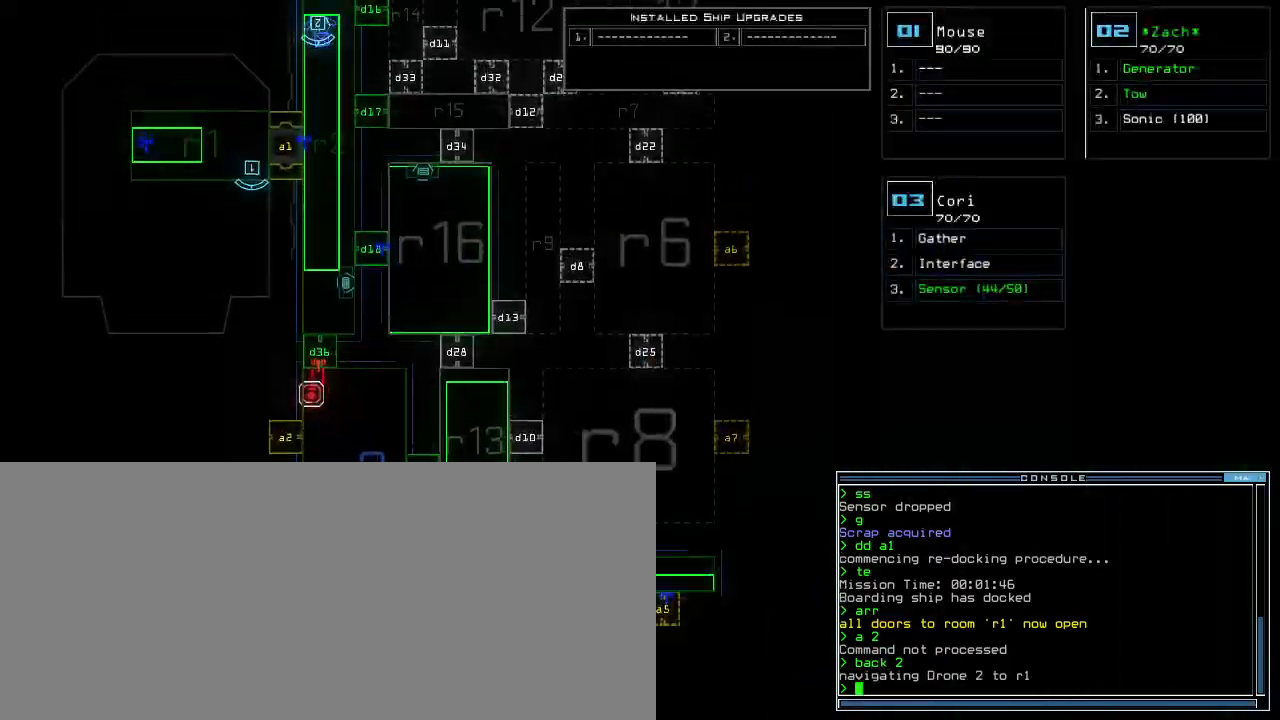
{"keys": [], "events": [[200, "up", "up"]]}
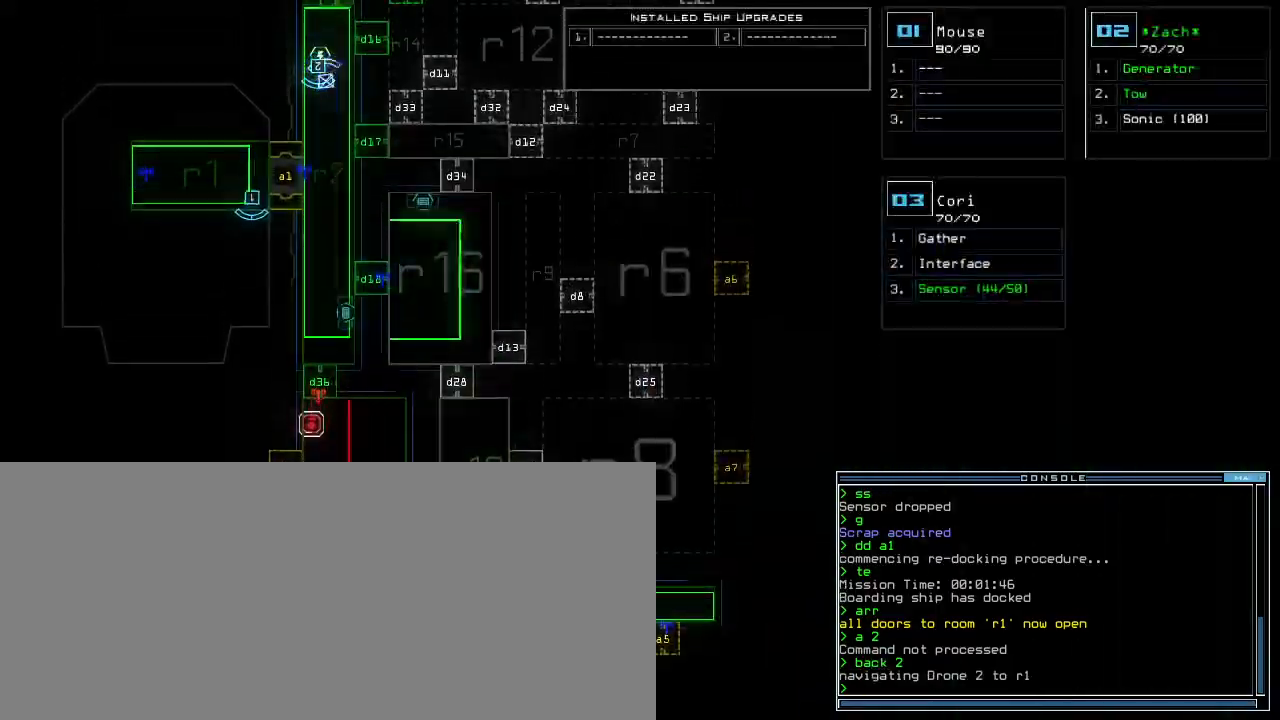
{"keys": ["up"], "events": [[120, "2", "down"], [200, "2", "up"], [200, "up", "down"]]}
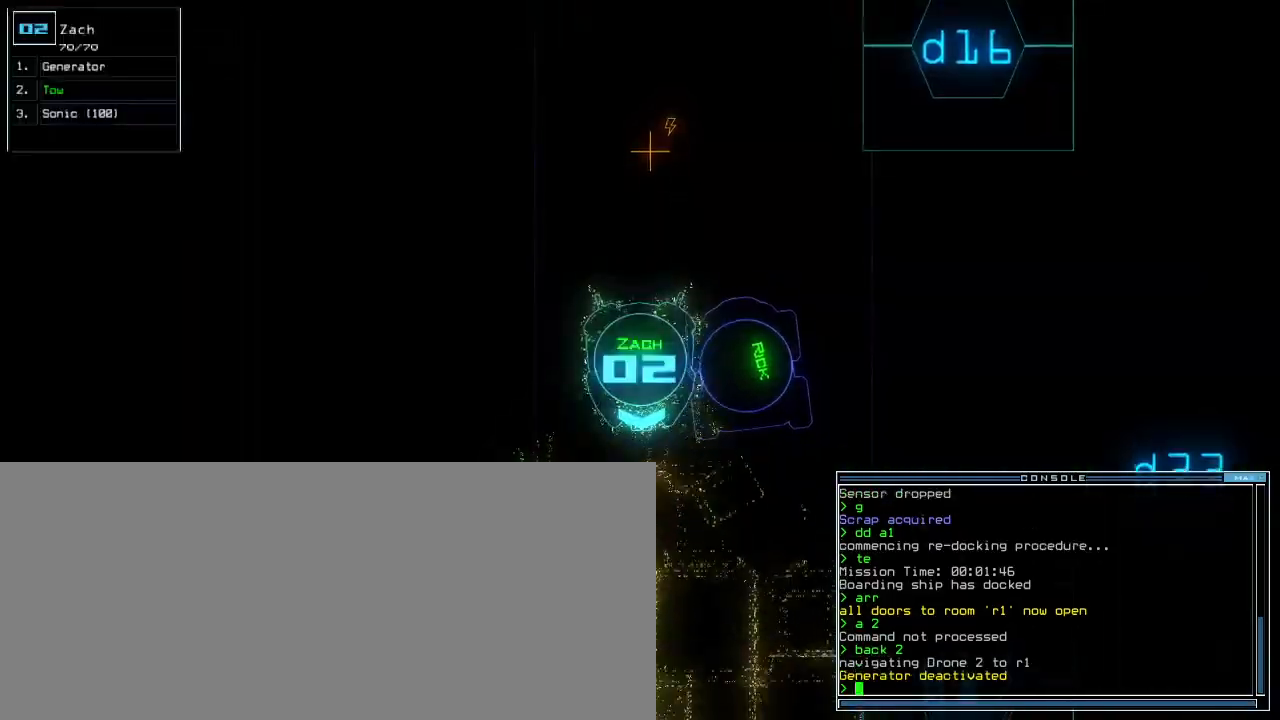
{"keys": ["up"], "events": []}
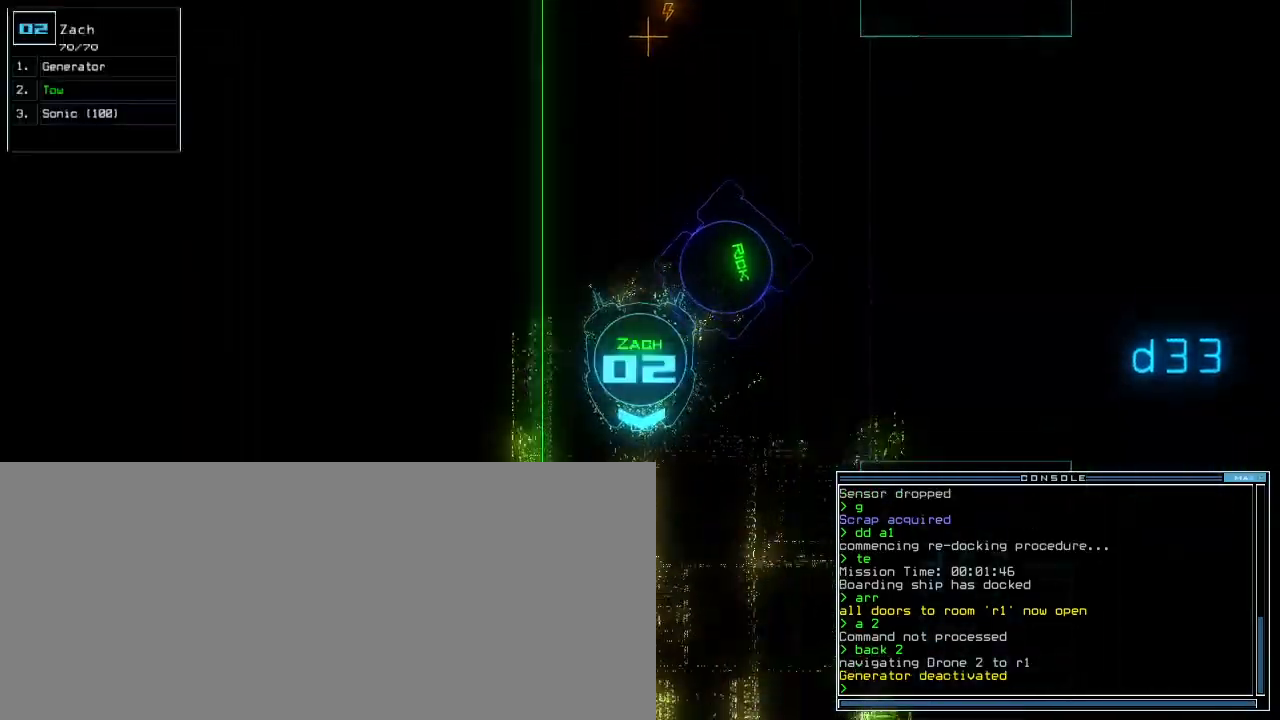
{"keys": ["up"], "events": [[320, "left", "down"], [420, "left", "up"]]}
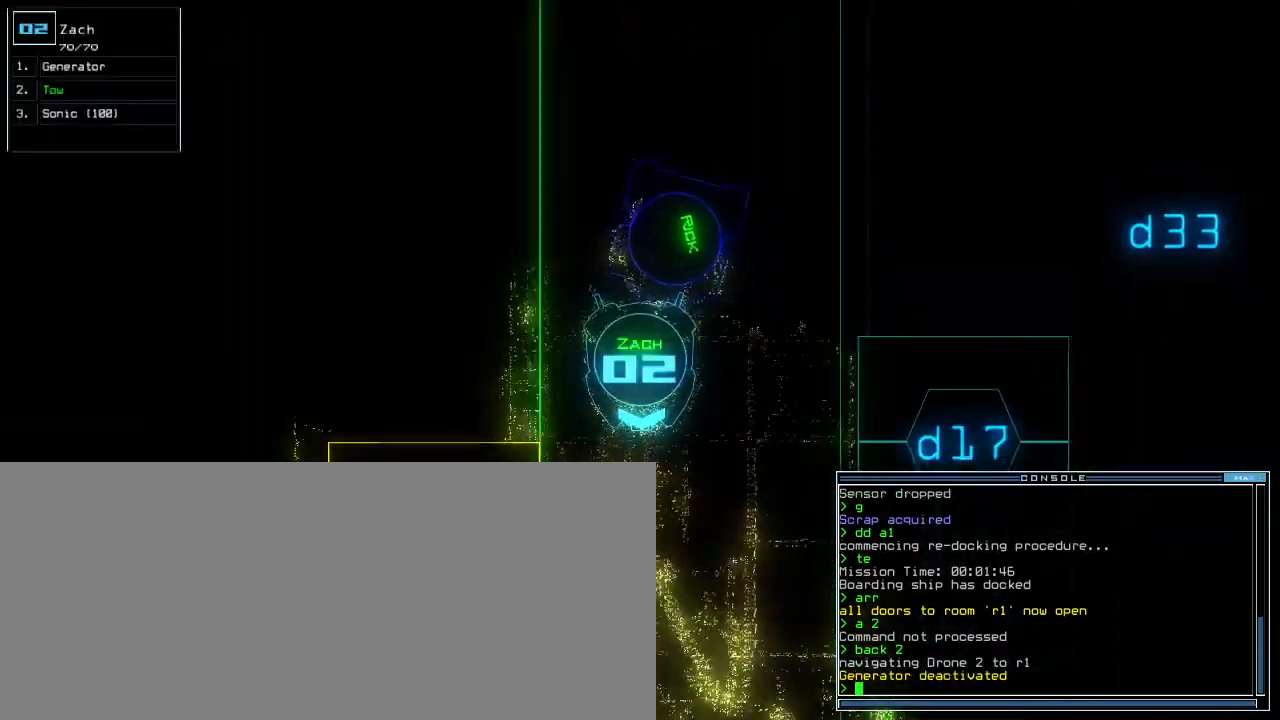
{"keys": ["equals", "space", "up"], "events": [[340, "space", "down"], [480, "equals", "down"]]}